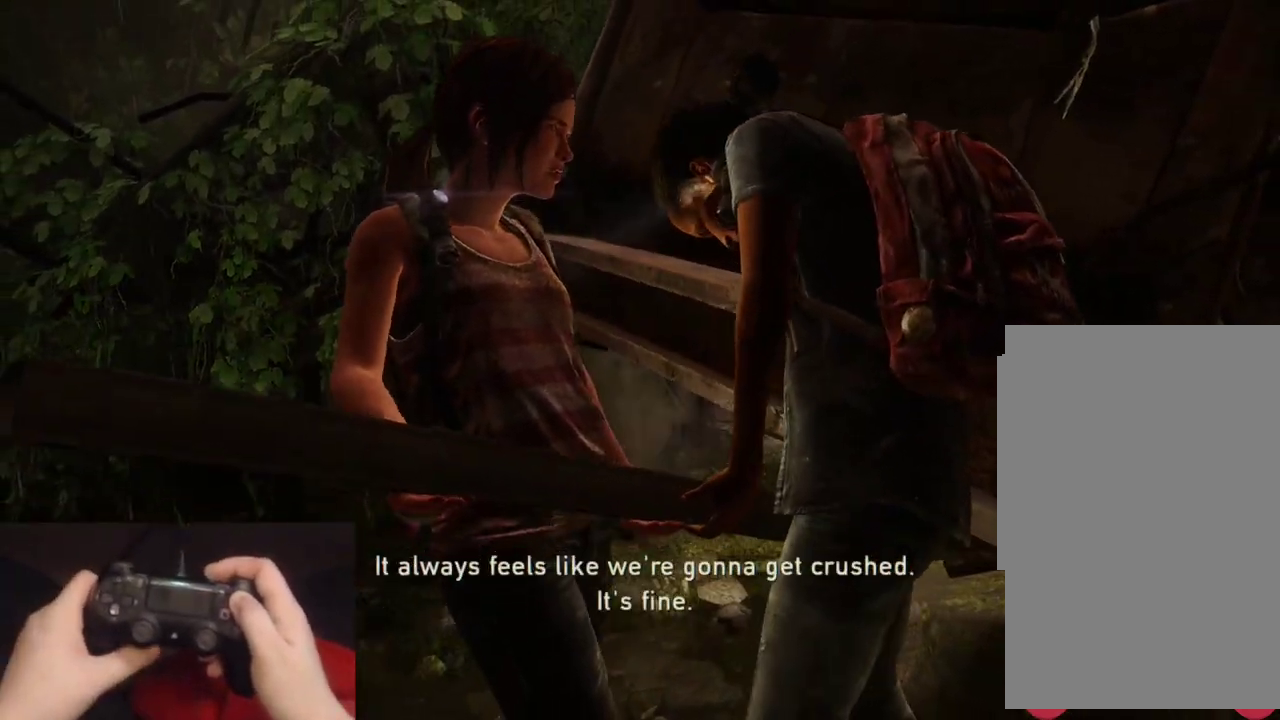
Gameplay with a controller (PlayStation layout); each line is a JSON object with the inputs held at the frame after it. "events" lists button and stick changes between this image and that frame as [ms after this image, input, new state], when the widget could be followed in between.
{"buttons": ["TRIANGLE"], "left_stick": "center", "right_stick": "center", "events": []}
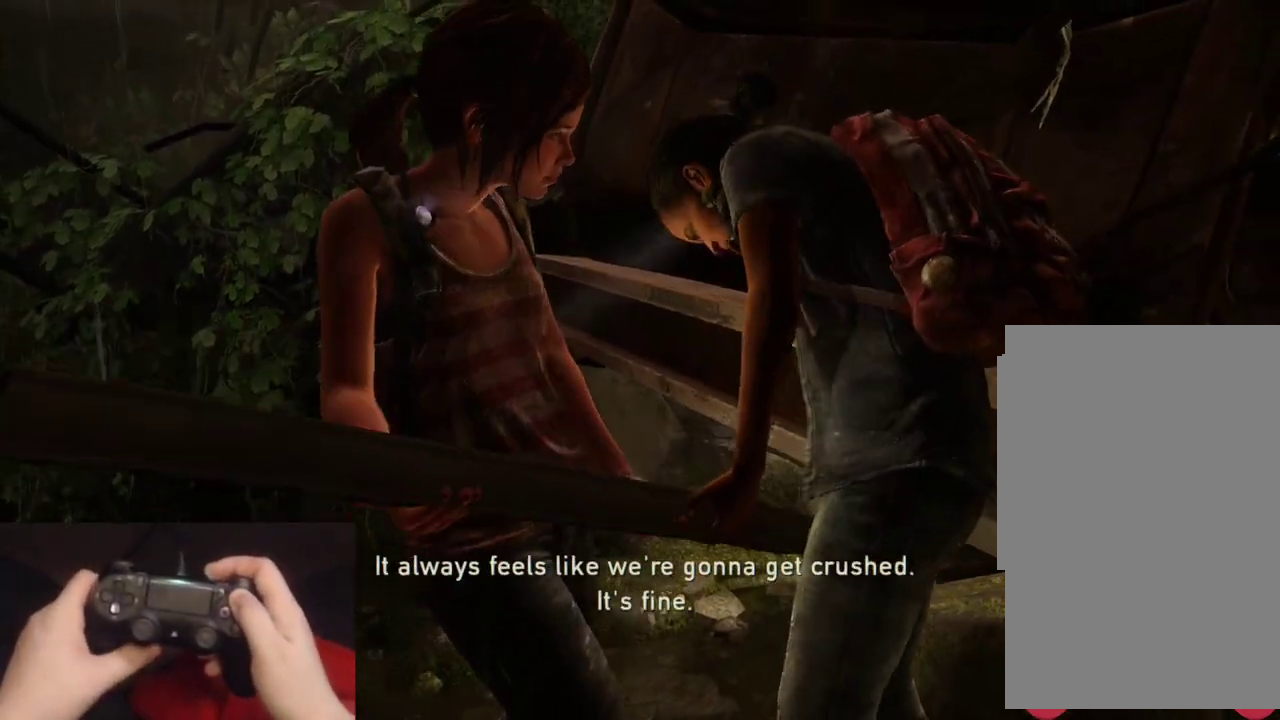
{"buttons": ["TRIANGLE"], "left_stick": "center", "right_stick": "center", "events": []}
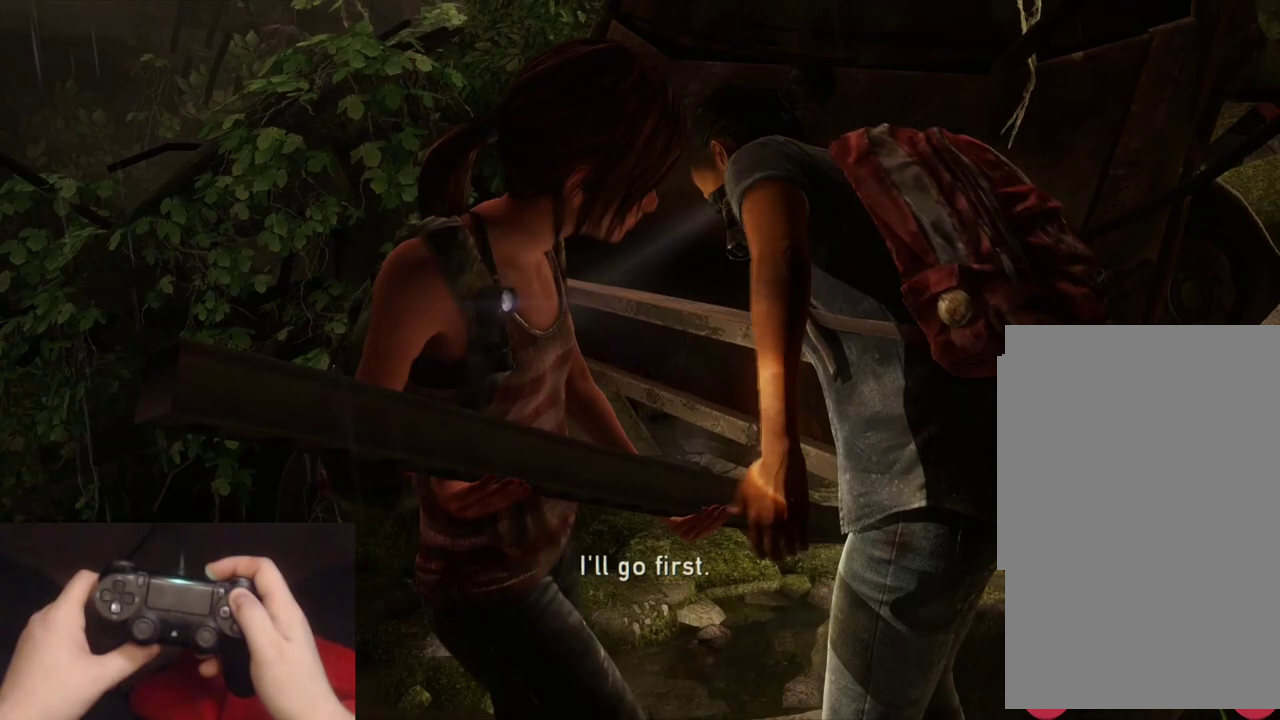
{"buttons": ["TRIANGLE", "R1"], "left_stick": "center", "right_stick": "center", "events": [[233, "R1", "down"]]}
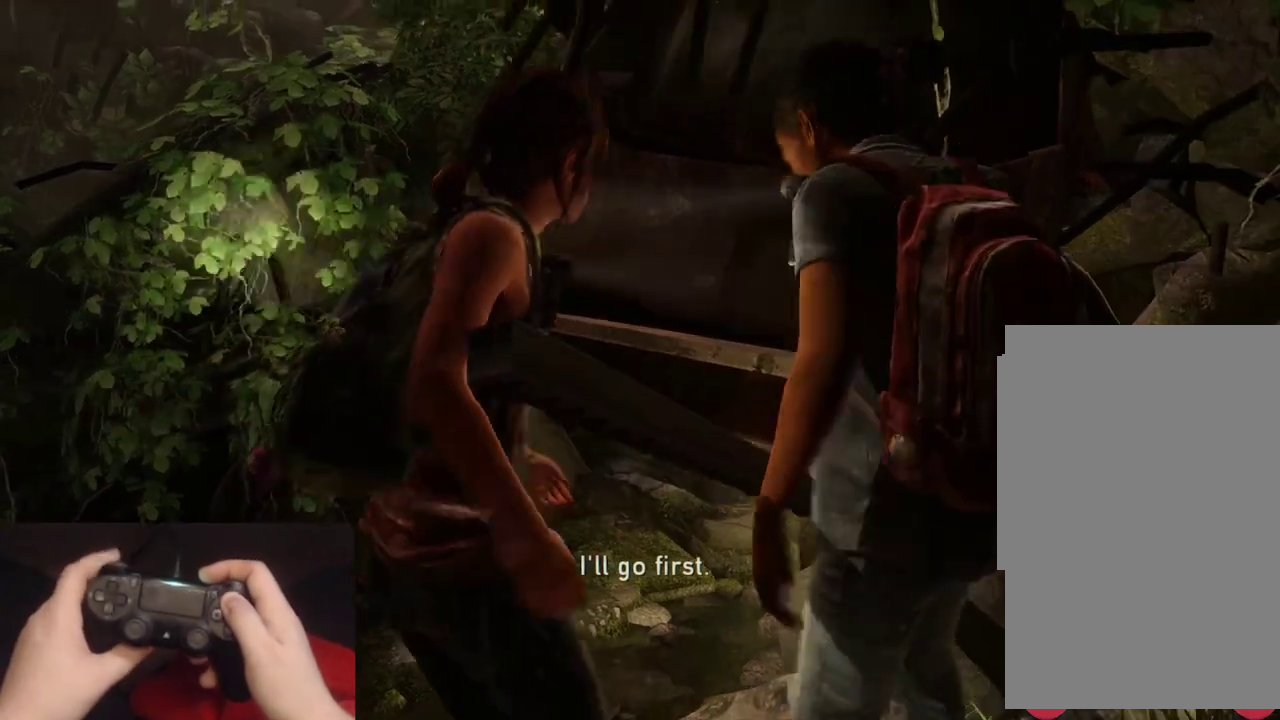
{"buttons": ["TRIANGLE"], "left_stick": "center", "right_stick": "center", "events": [[67, "R1", "up"], [433, "R1", "down"], [483, "R1", "up"]]}
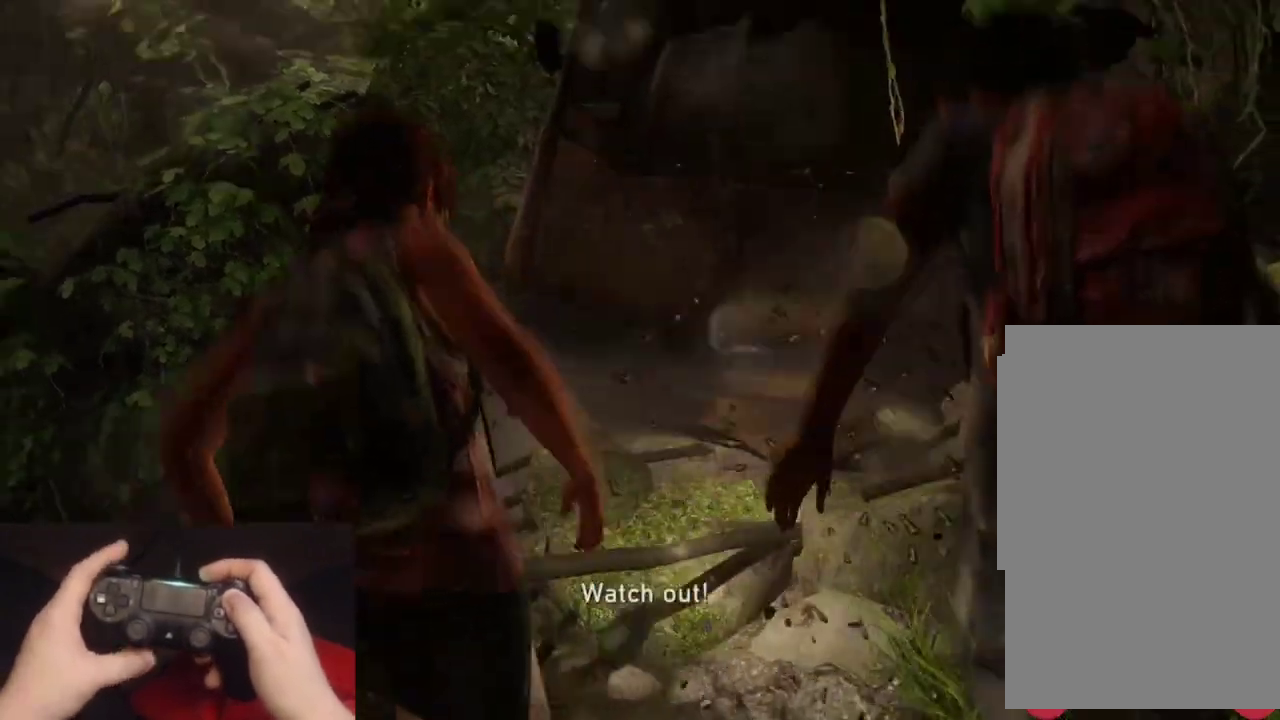
{"buttons": [], "left_stick": "center", "right_stick": "center", "events": [[67, "TRIANGLE", "up"]]}
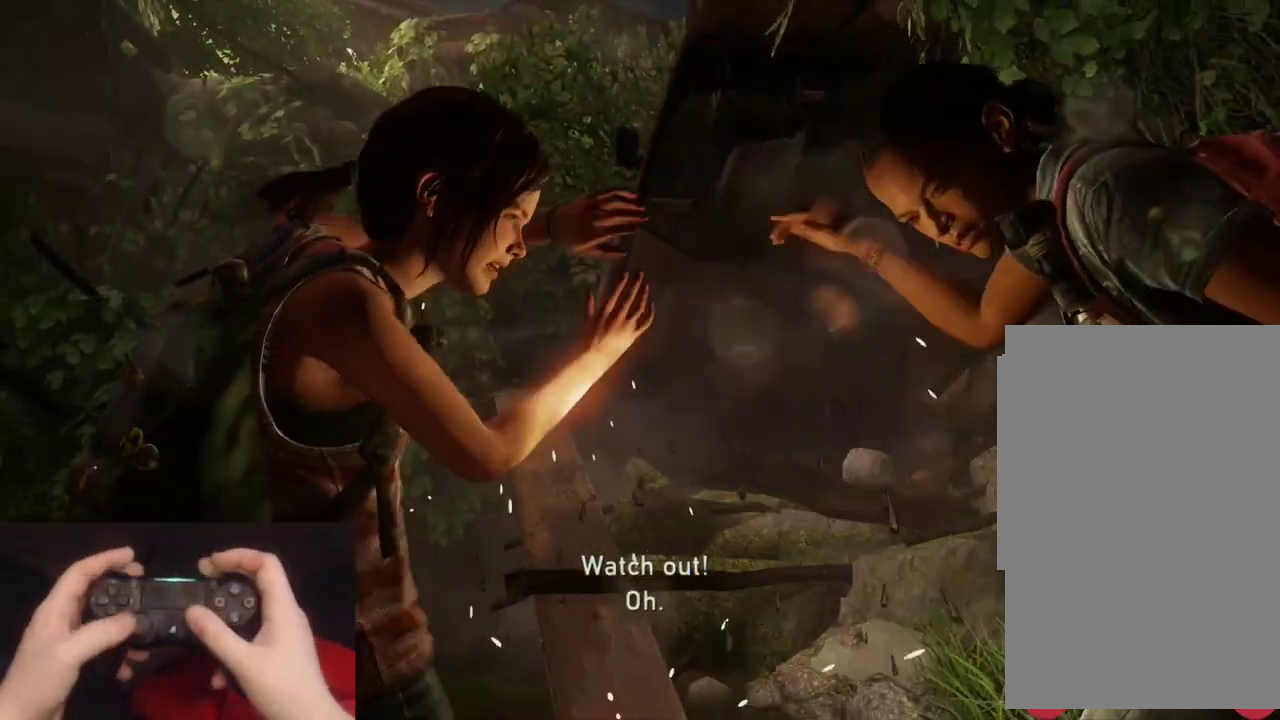
{"buttons": [], "left_stick": "center", "right_stick": "center", "events": [[217, "R1", "down"], [367, "R1", "up"]]}
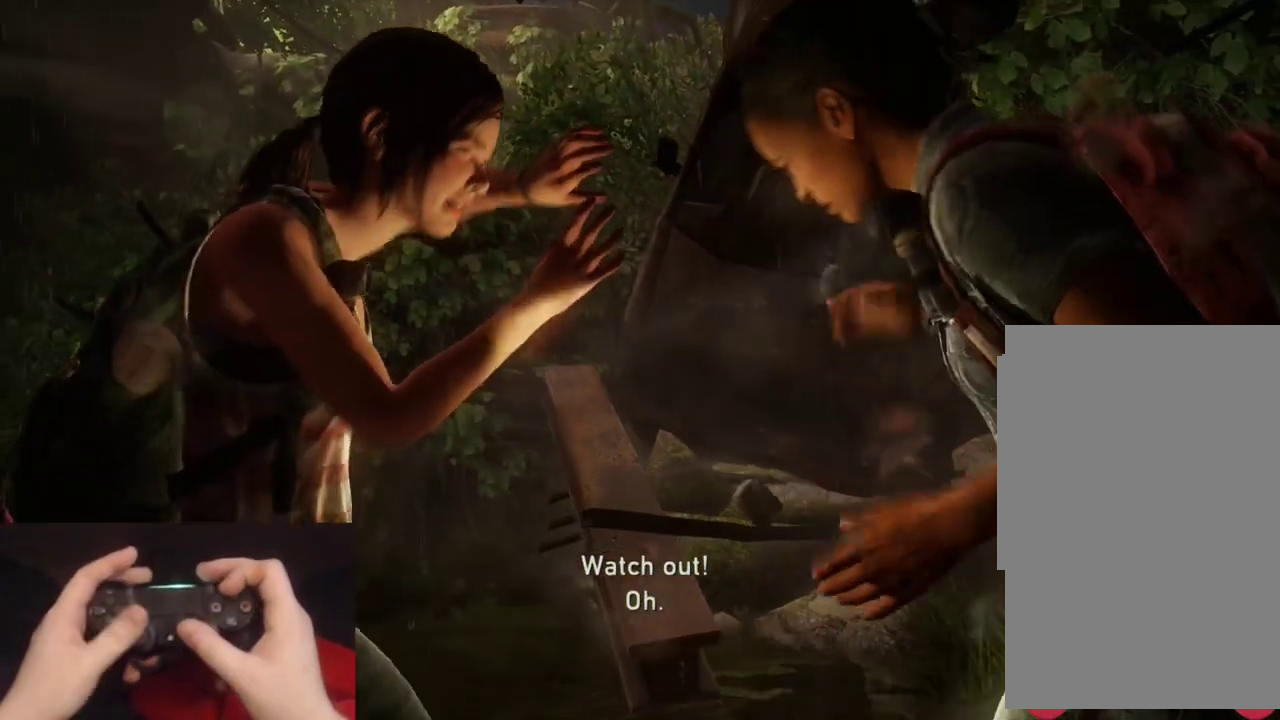
{"buttons": ["R1"], "left_stick": "center", "right_stick": "center", "events": [[417, "R1", "down"]]}
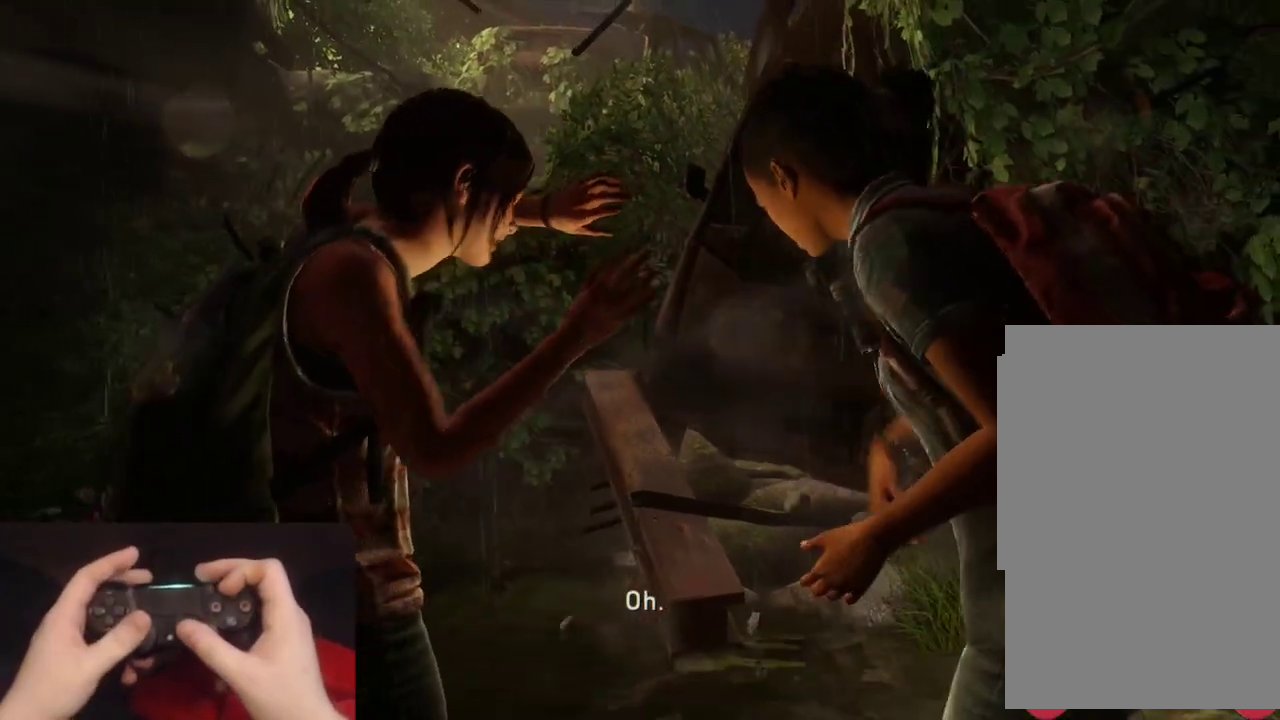
{"buttons": [], "left_stick": "center", "right_stick": "center", "events": [[250, "R1", "up"]]}
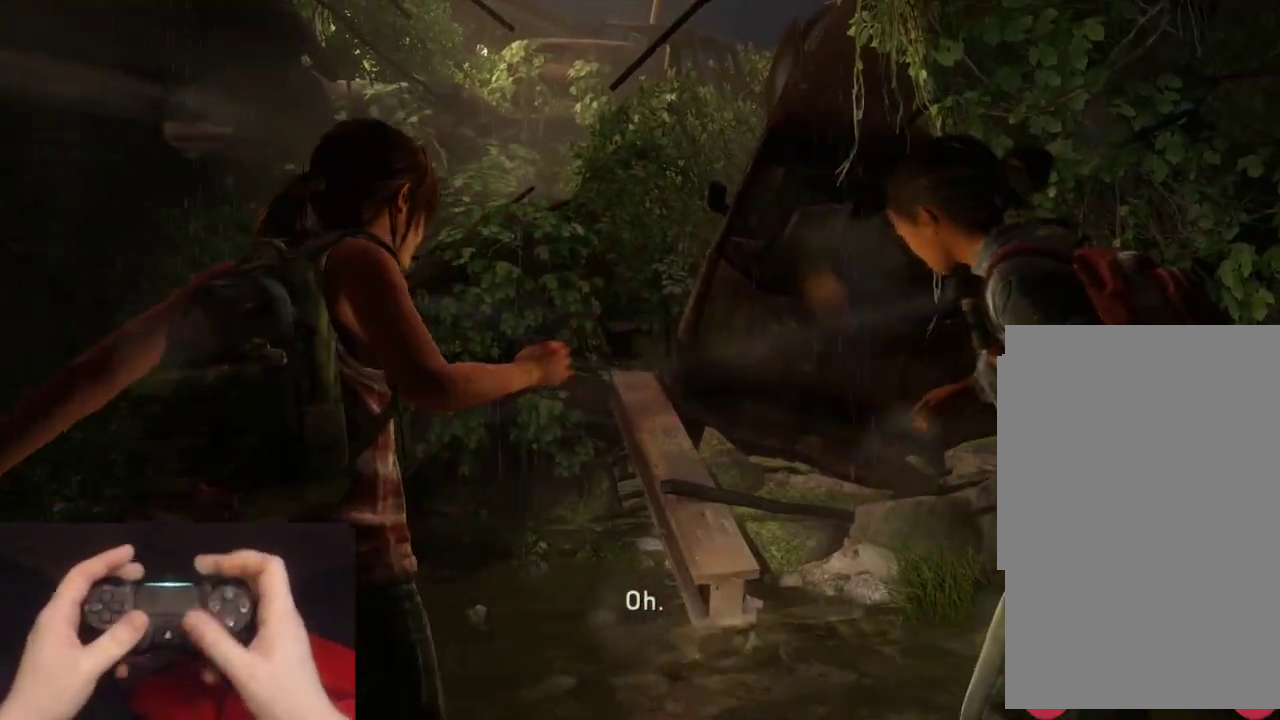
{"buttons": [], "left_stick": "center", "right_stick": "center", "events": [[183, "START", "down"], [317, "START", "up"]]}
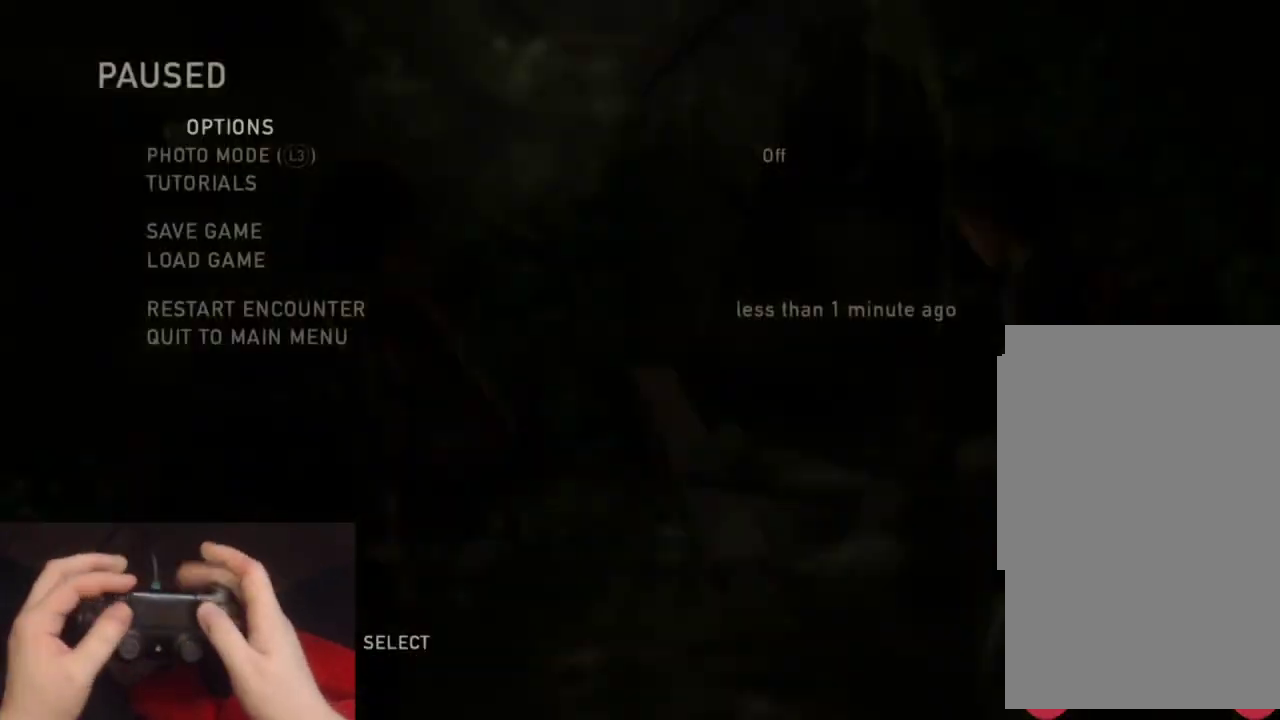
{"buttons": [], "left_stick": "center", "right_stick": "center", "events": []}
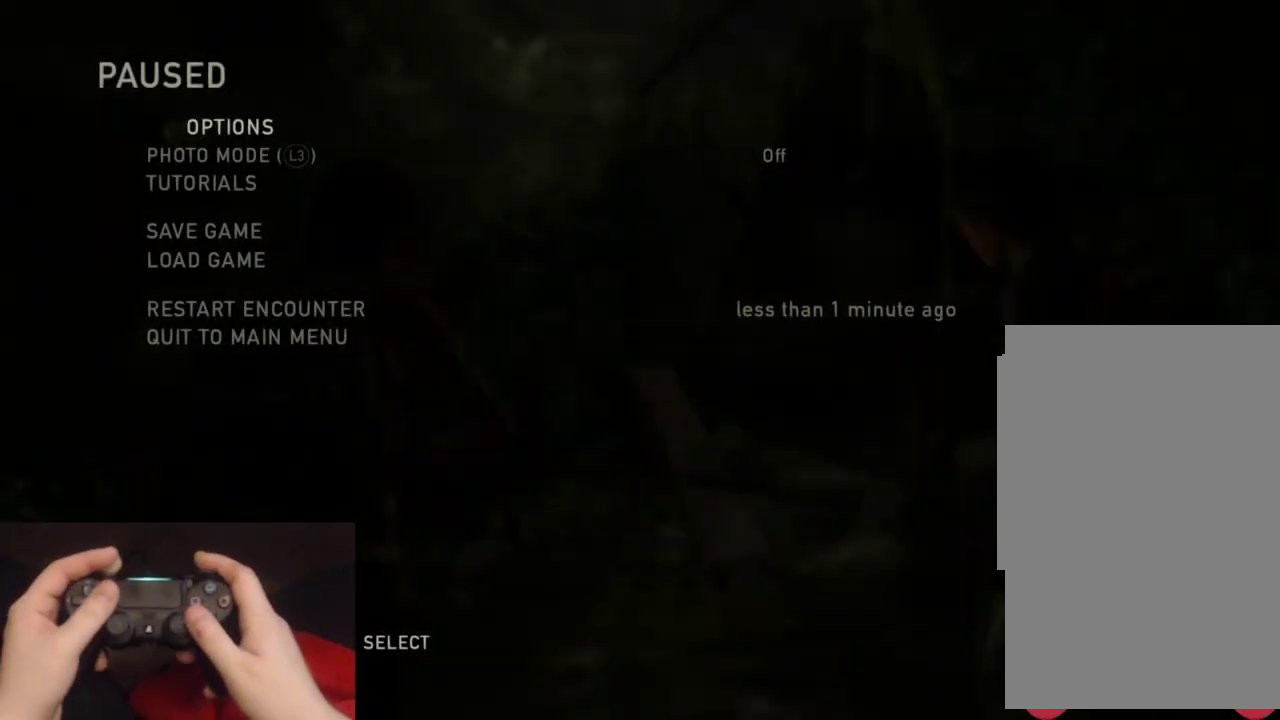
{"buttons": [], "left_stick": "center", "right_stick": "center", "events": []}
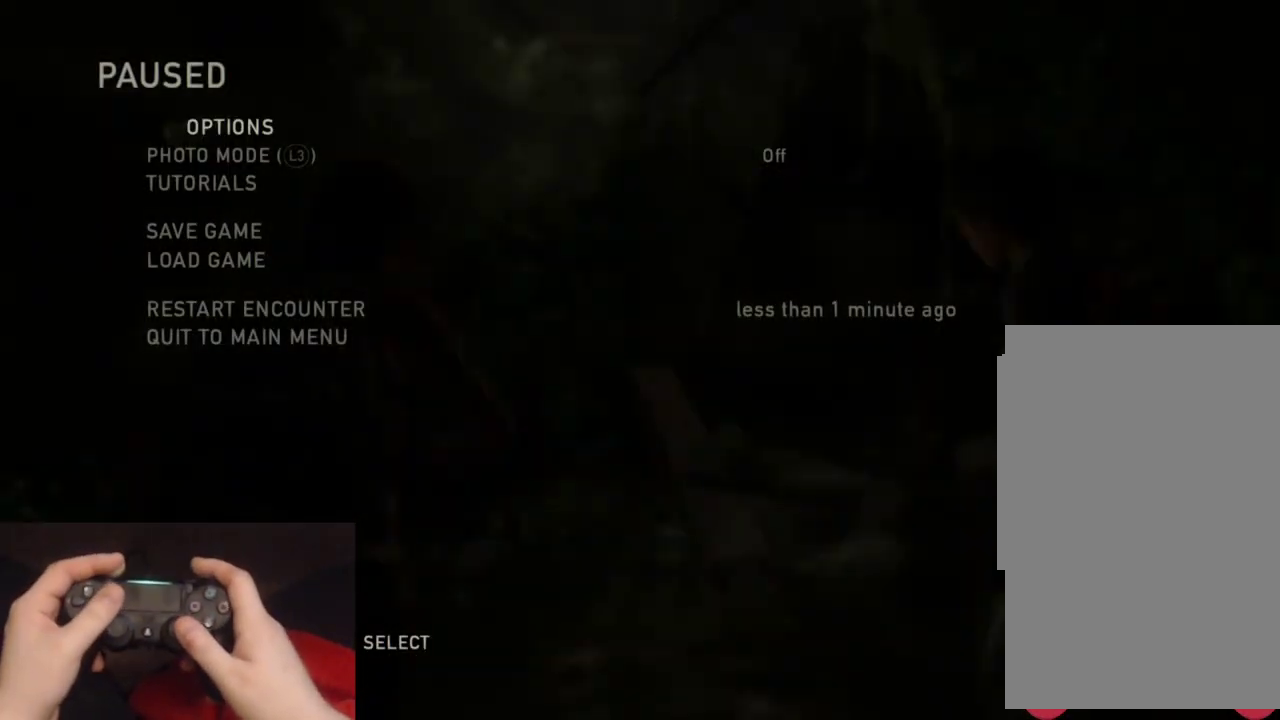
{"buttons": [], "left_stick": "center", "right_stick": "center", "events": []}
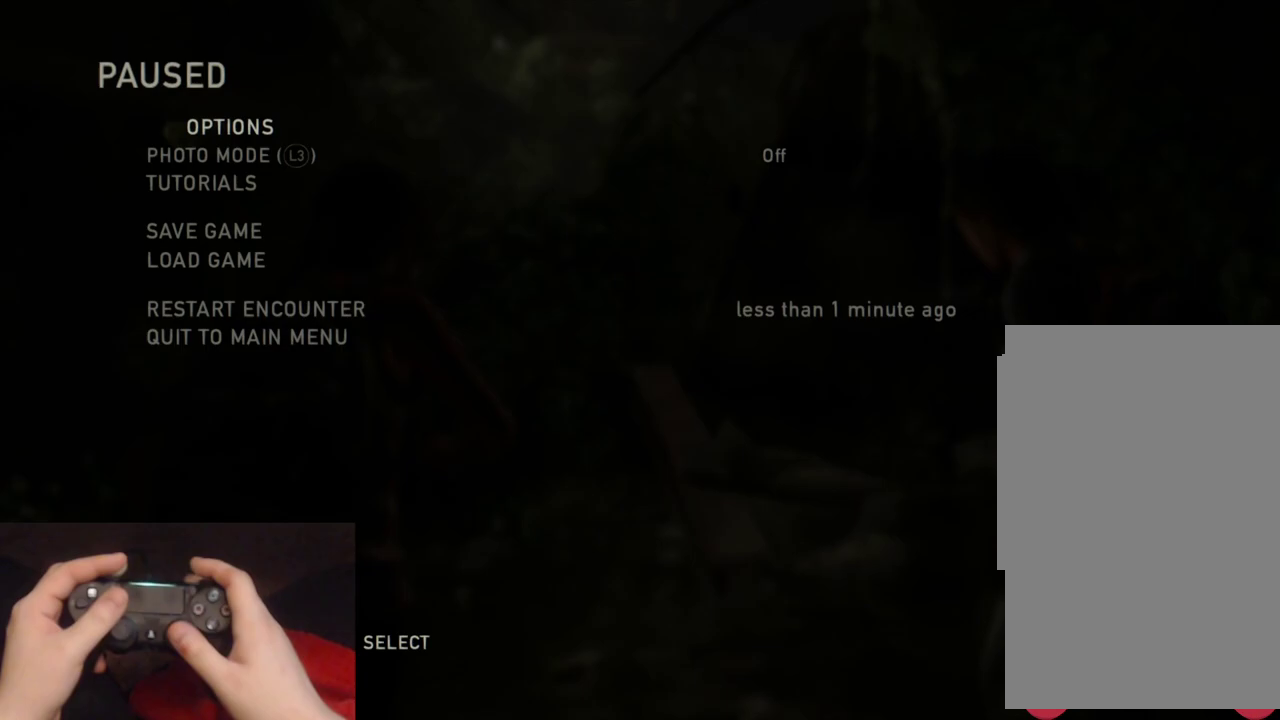
{"buttons": [], "left_stick": "center", "right_stick": "center", "events": []}
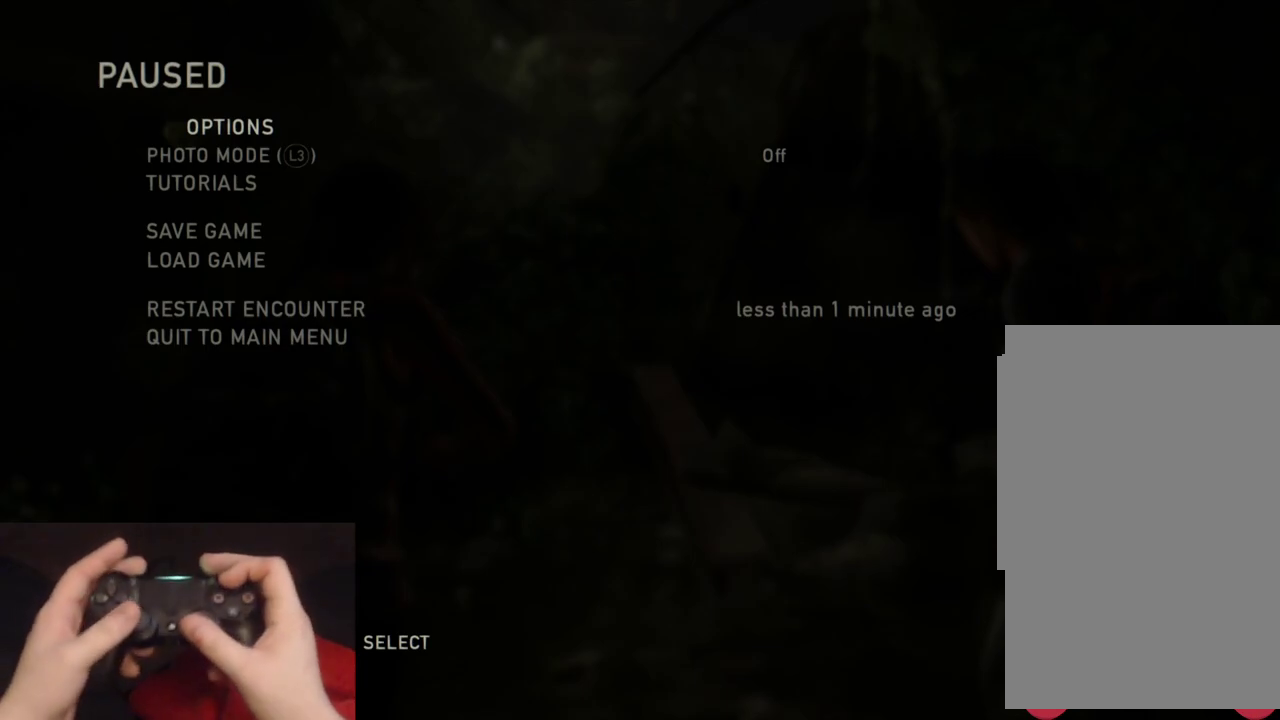
{"buttons": [], "left_stick": "center", "right_stick": "center", "events": []}
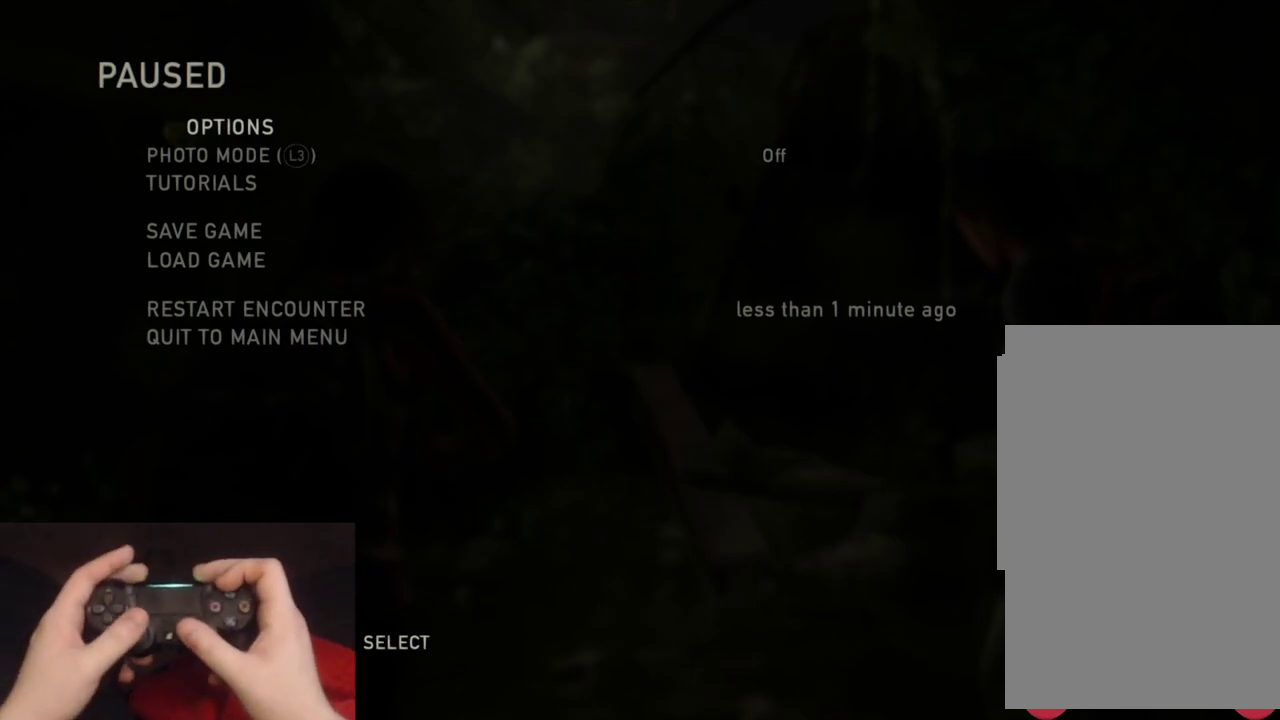
{"buttons": [], "left_stick": "center", "right_stick": "center", "events": []}
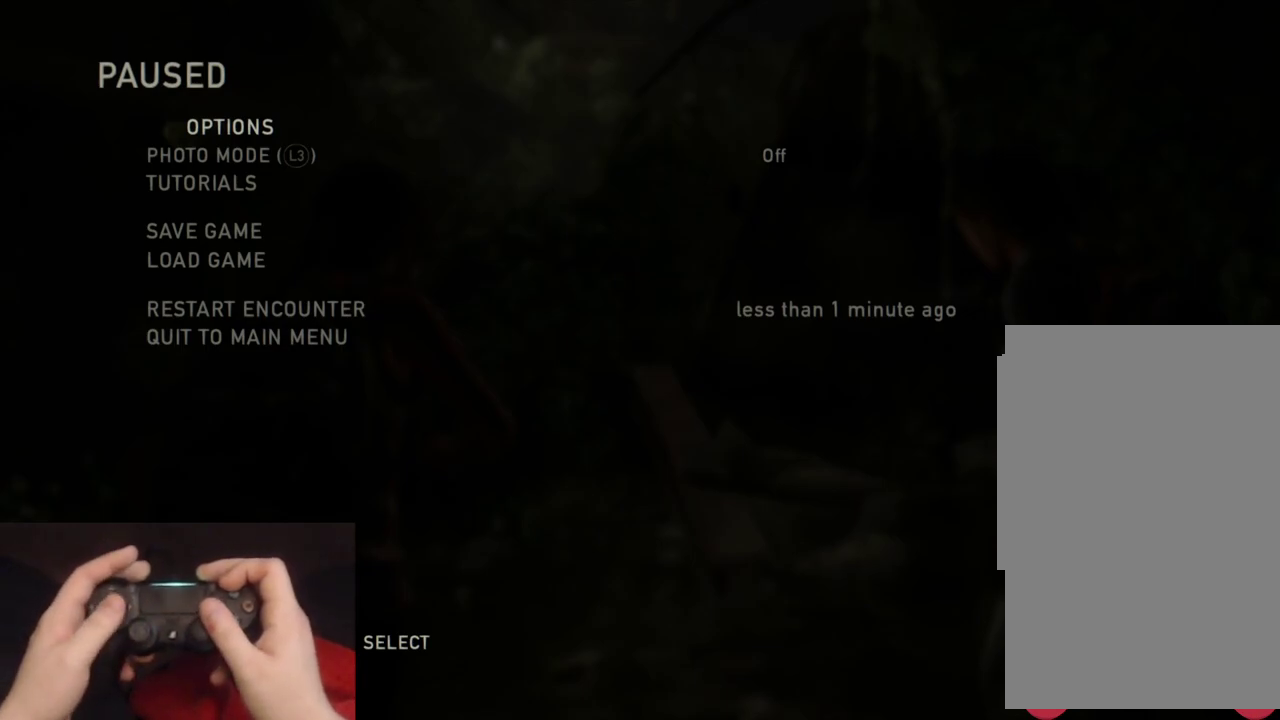
{"buttons": [], "left_stick": "center", "right_stick": "center", "events": []}
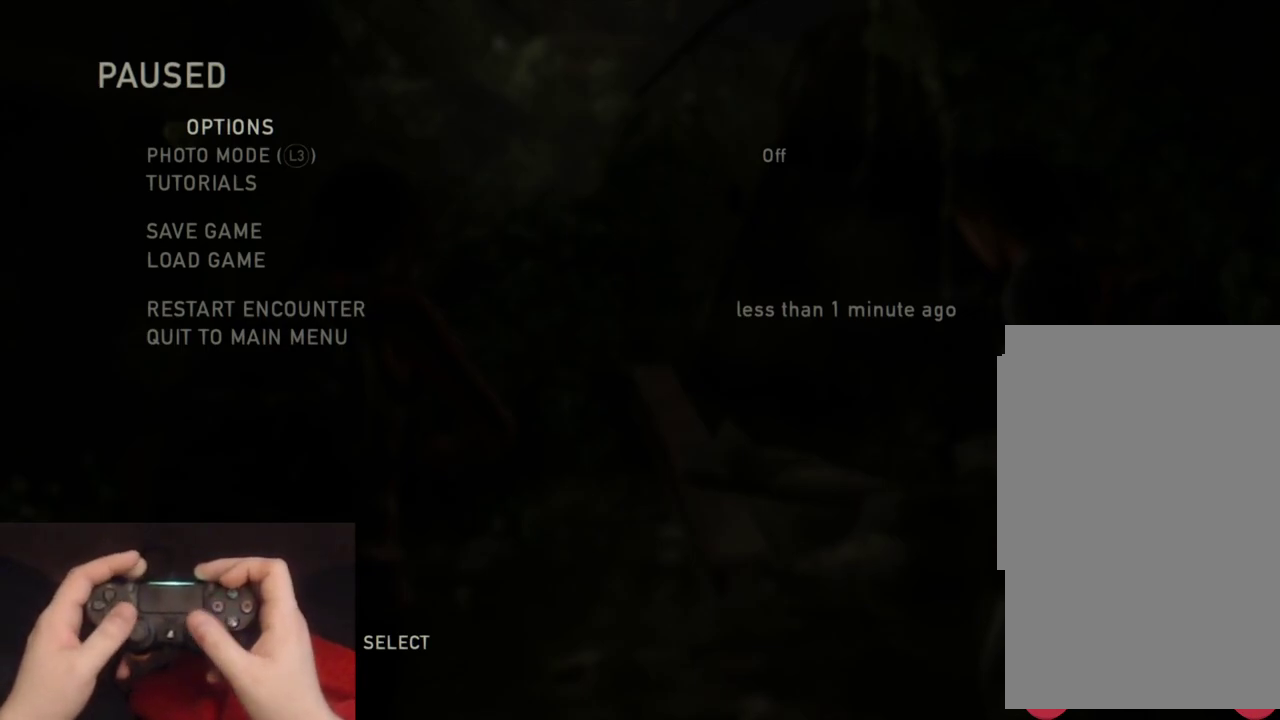
{"buttons": [], "left_stick": "center", "right_stick": "center", "events": []}
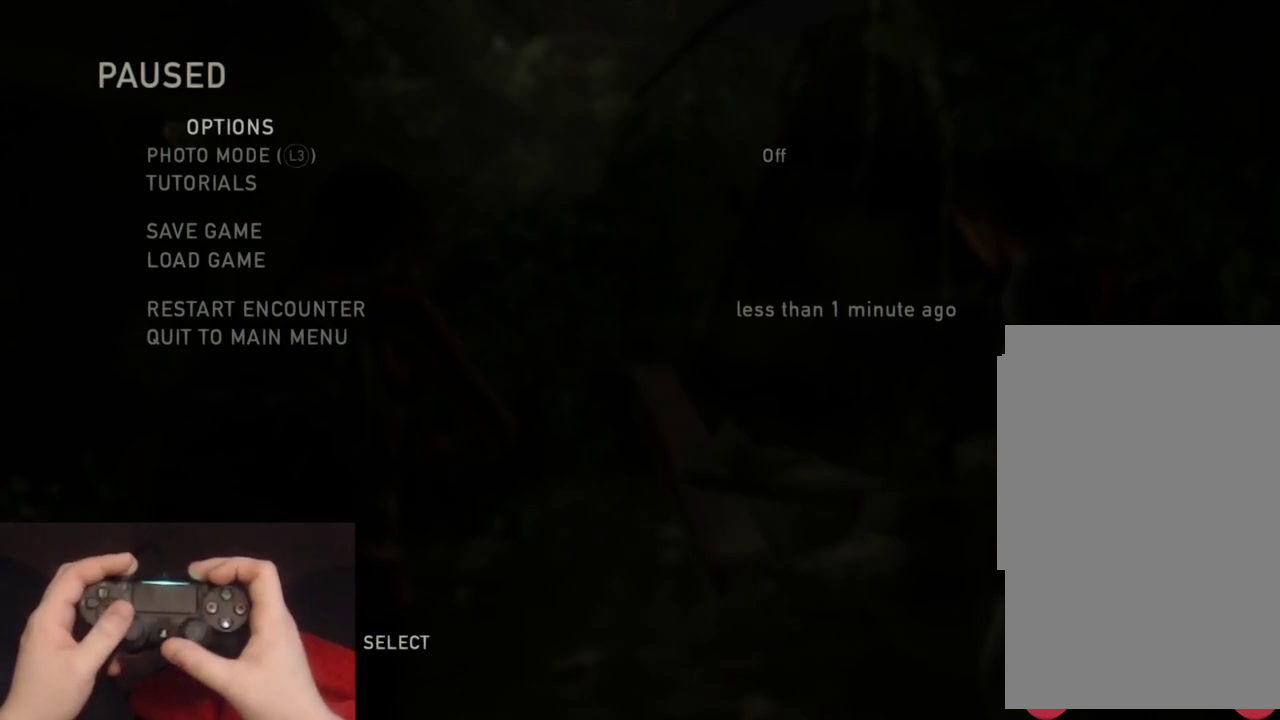
{"buttons": [], "left_stick": "down-right", "right_stick": "center", "events": [[333, "left_stick", "down-right"]]}
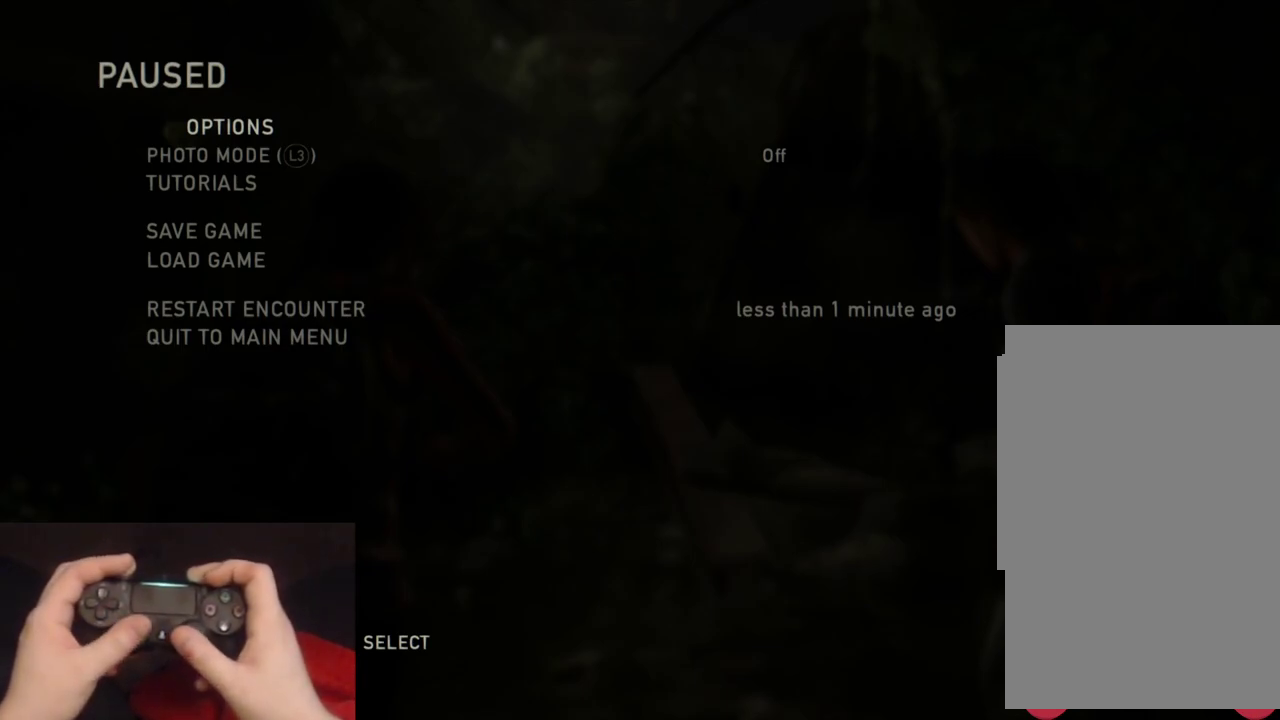
{"buttons": [], "left_stick": "down-right", "right_stick": "center", "events": []}
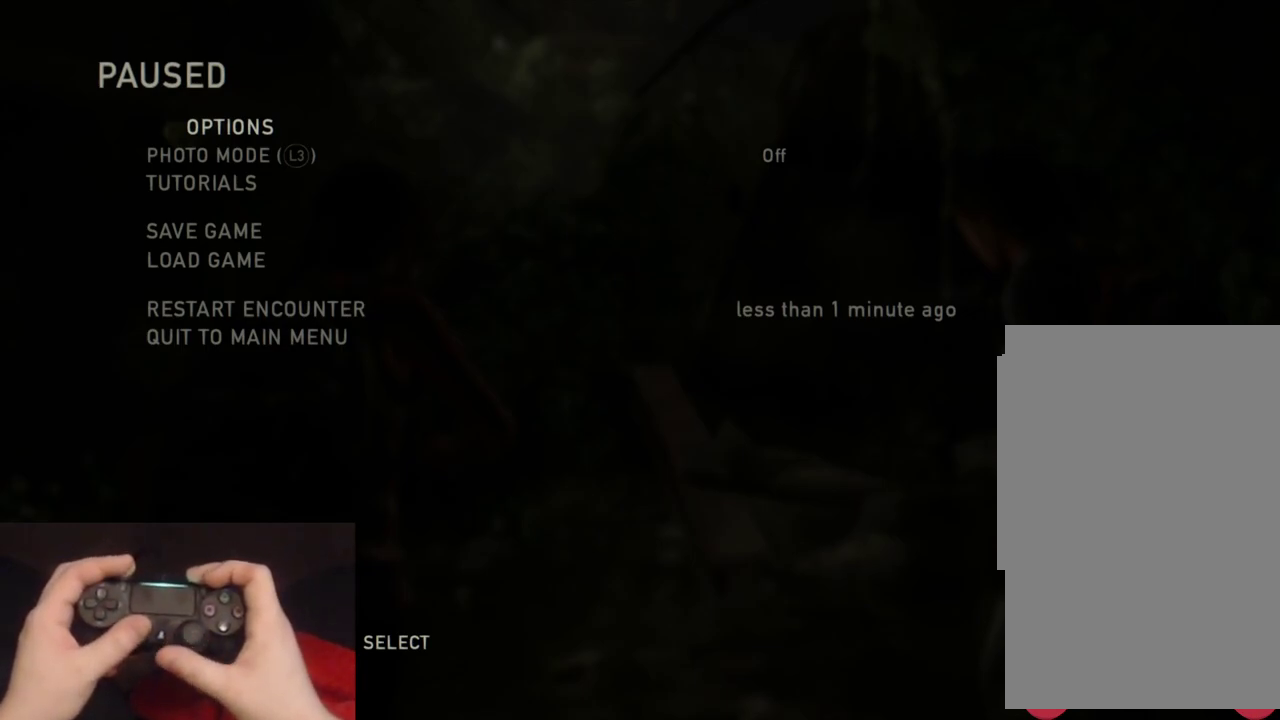
{"buttons": [], "left_stick": "center", "right_stick": "center", "events": [[317, "left_stick", "center"]]}
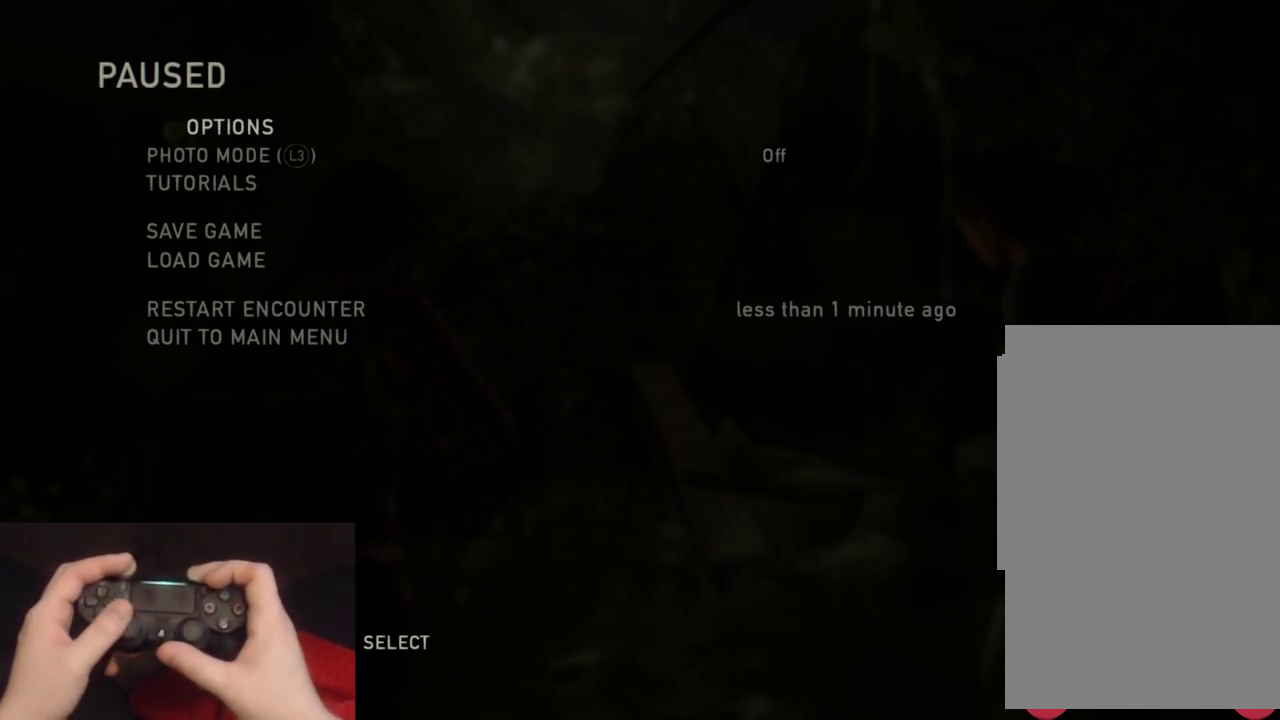
{"buttons": [], "left_stick": "down-right", "right_stick": "center", "events": [[233, "left_stick", "down-right"]]}
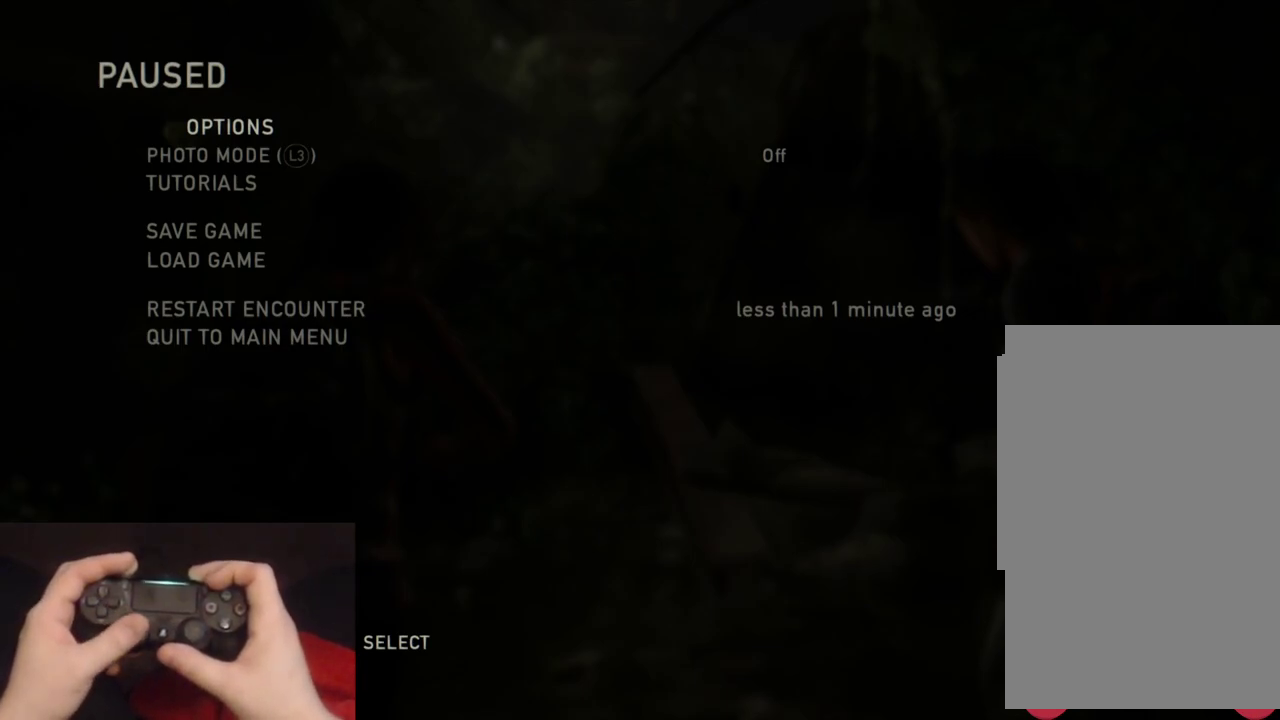
{"buttons": [], "left_stick": "down-right", "right_stick": "center", "events": []}
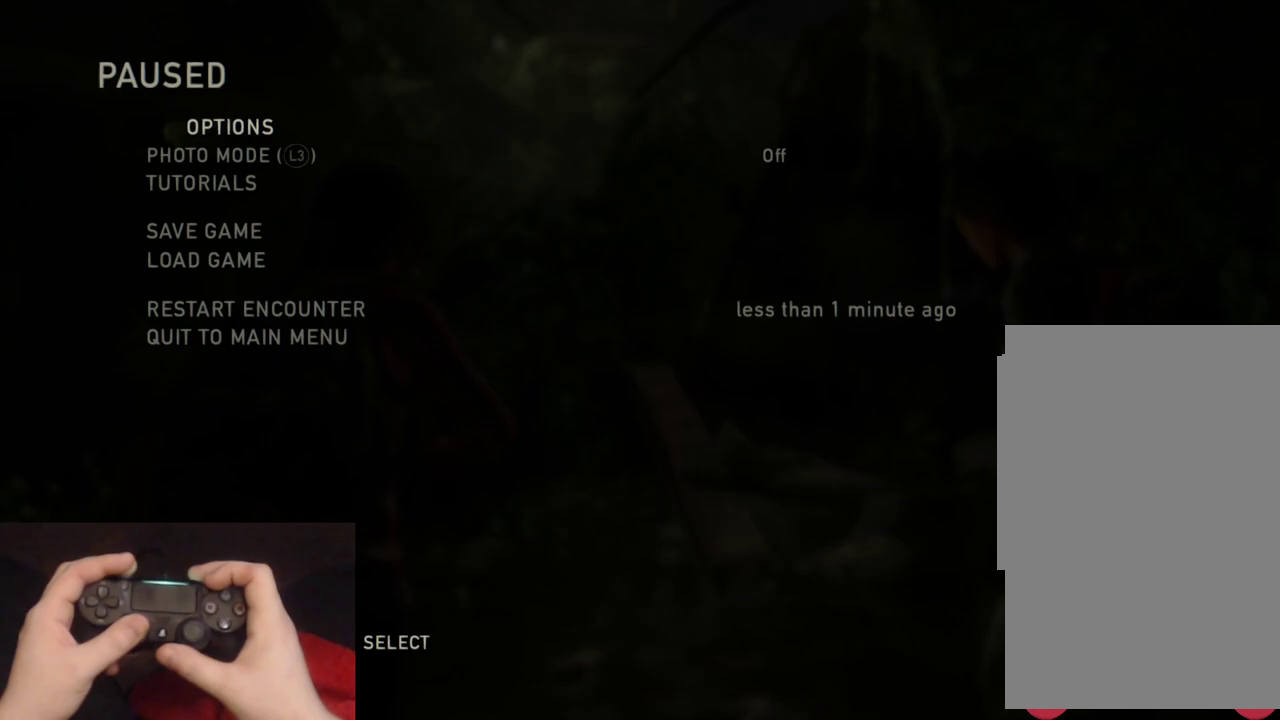
{"buttons": [], "left_stick": "center", "right_stick": "center", "events": [[83, "left_stick", "center"]]}
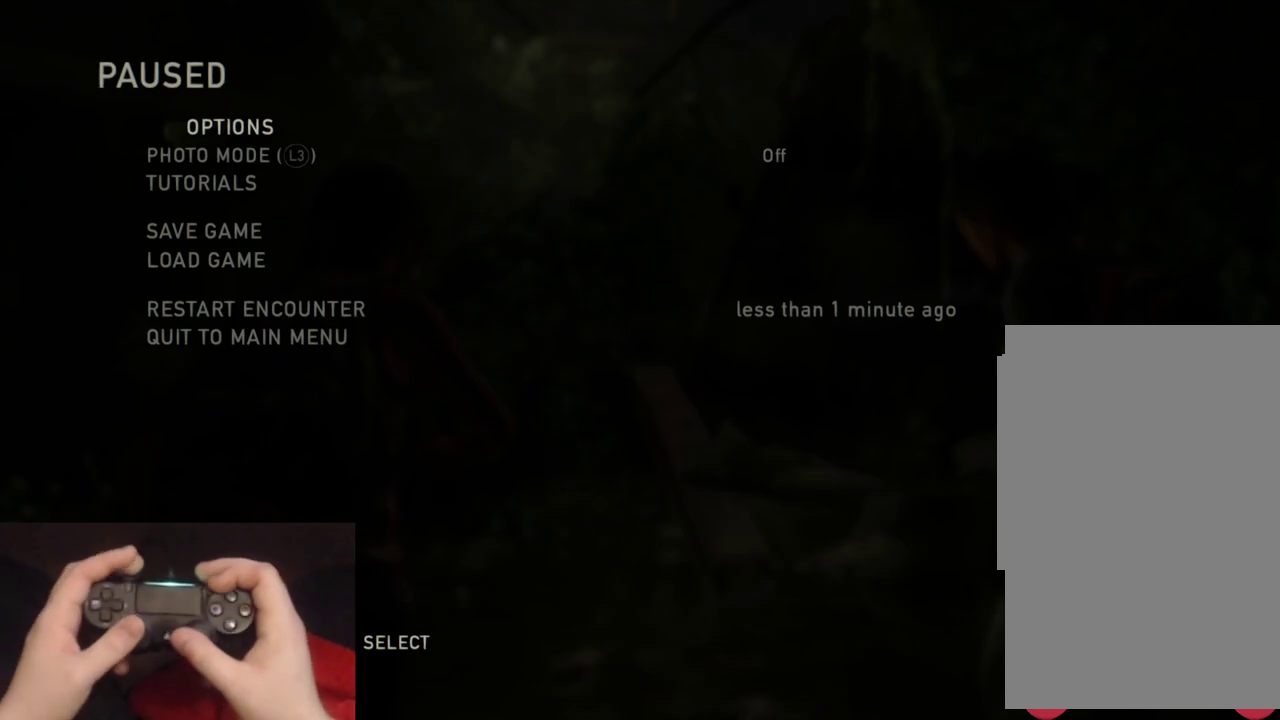
{"buttons": [], "left_stick": "down-right", "right_stick": "right", "events": [[433, "right_stick", "right"], [450, "left_stick", "down-right"]]}
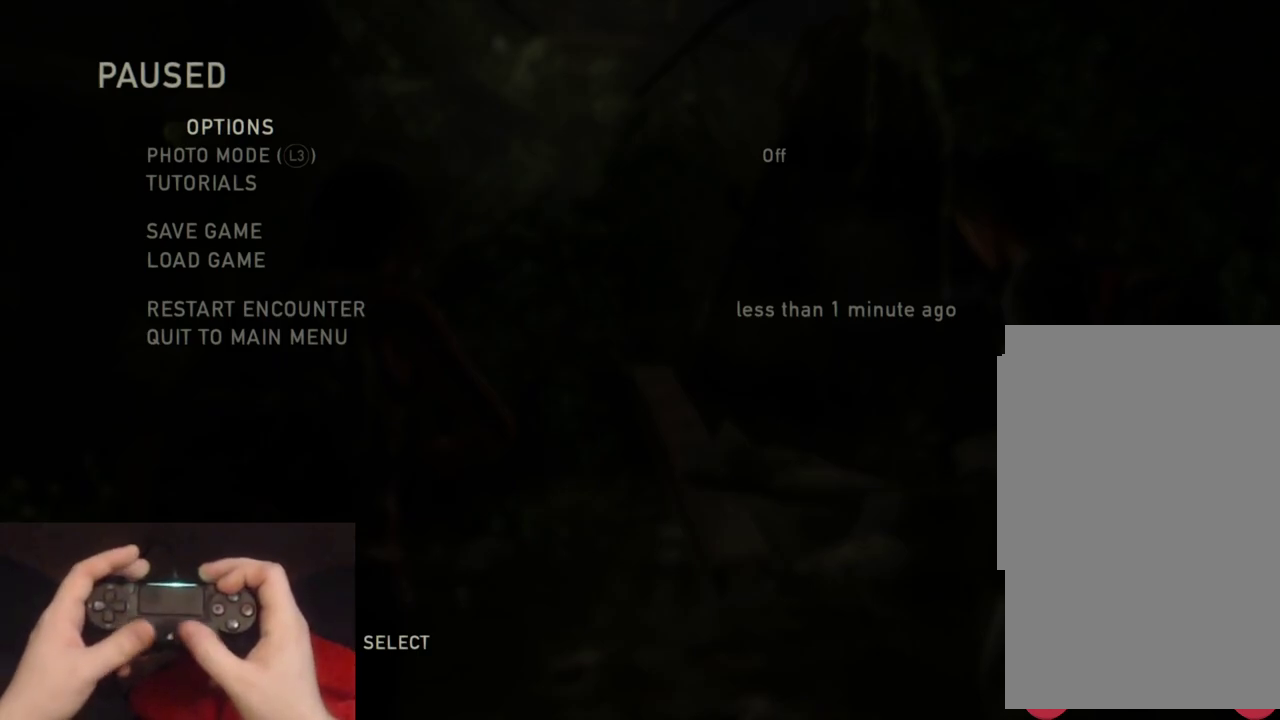
{"buttons": [], "left_stick": "down-right", "right_stick": "right", "events": []}
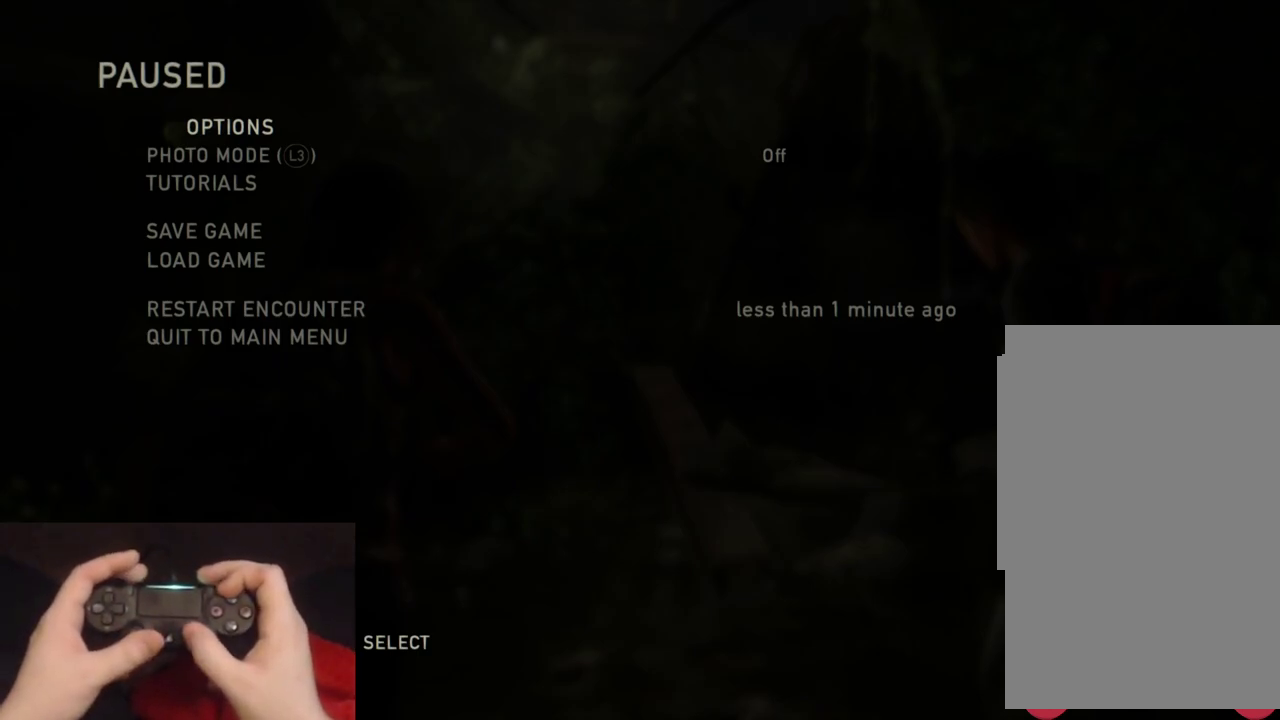
{"buttons": [], "left_stick": "down-right", "right_stick": "right", "events": []}
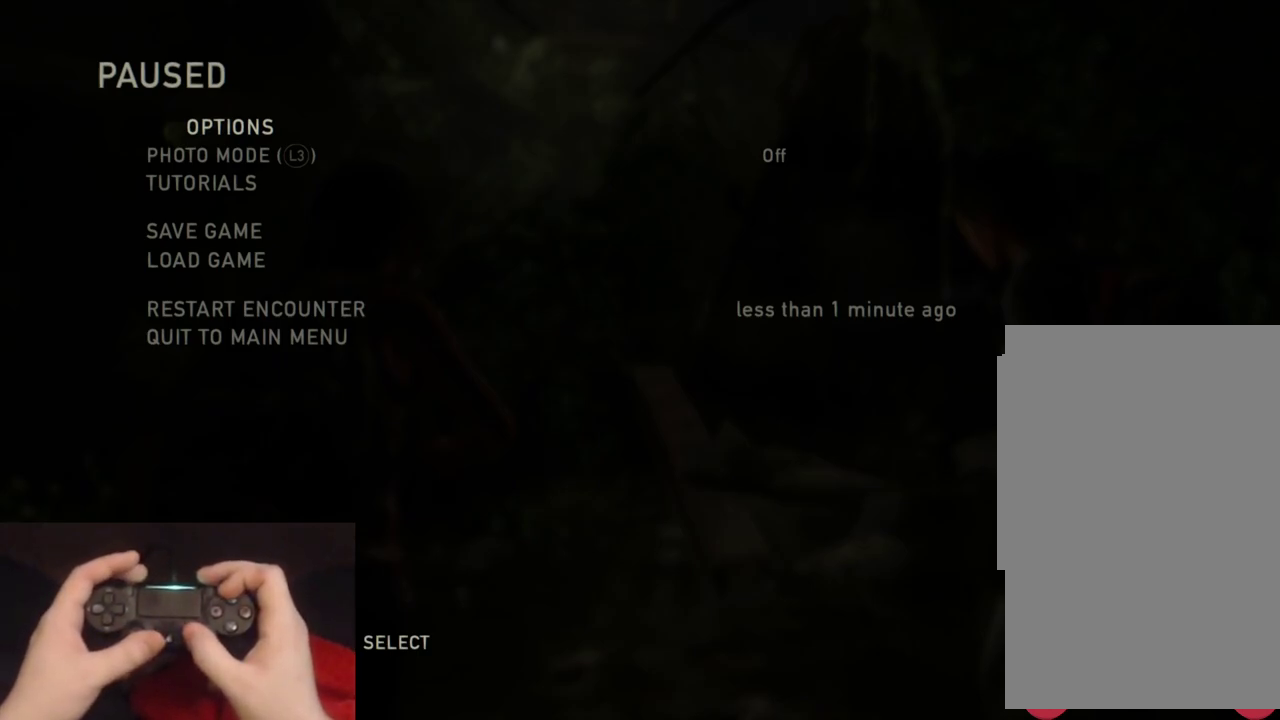
{"buttons": [], "left_stick": "center", "right_stick": "center", "events": [[67, "left_stick", "center"], [67, "right_stick", "center"]]}
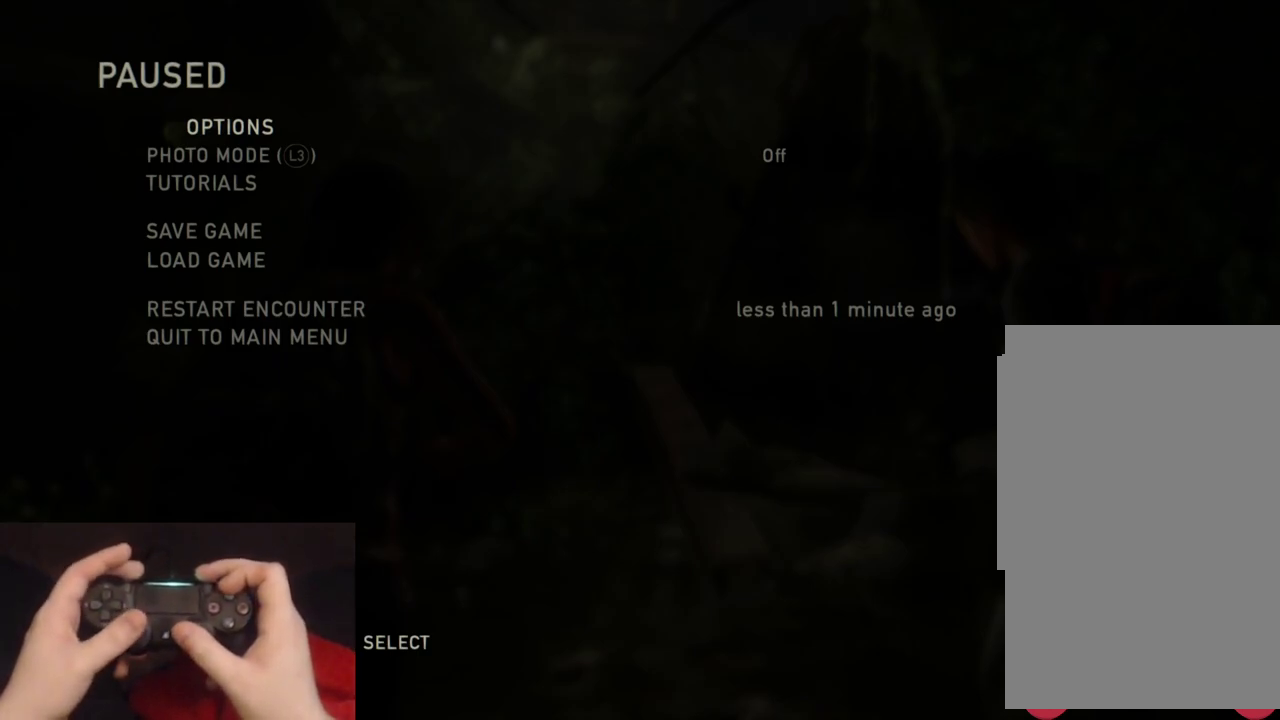
{"buttons": [], "left_stick": "center", "right_stick": "center", "events": []}